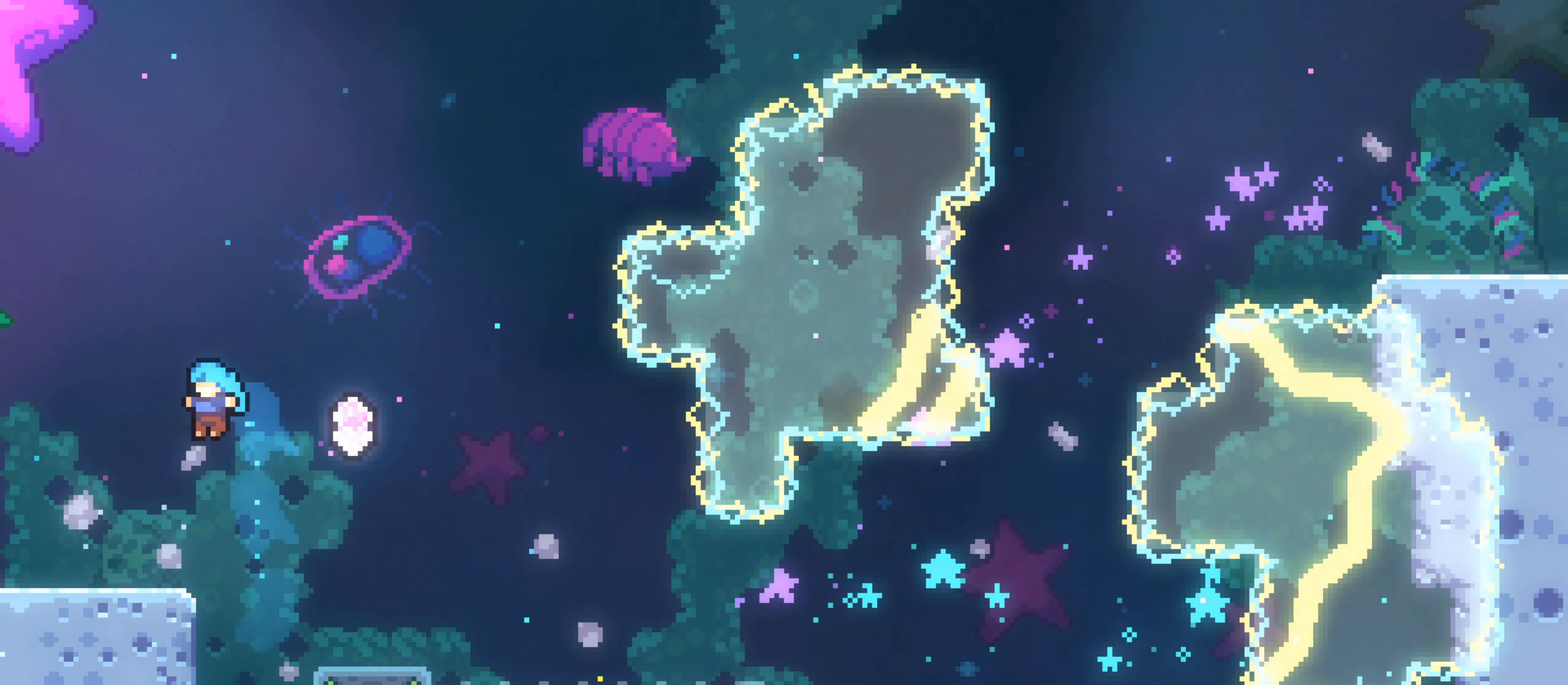
Gameplay with a controller (Xbox layout); each line is a JSON object with the inputs held at the frame after it (dt_ms = milliseconds from this image to that frame). "events" lists button and stick changes between this image and that frame as [ms after this image, input, new state], when the widget could be followed in between. Not read: HOME L3 R3.
{"dt_ms": 500, "buttons": [], "left_stick": "right", "right_stick": "center"}
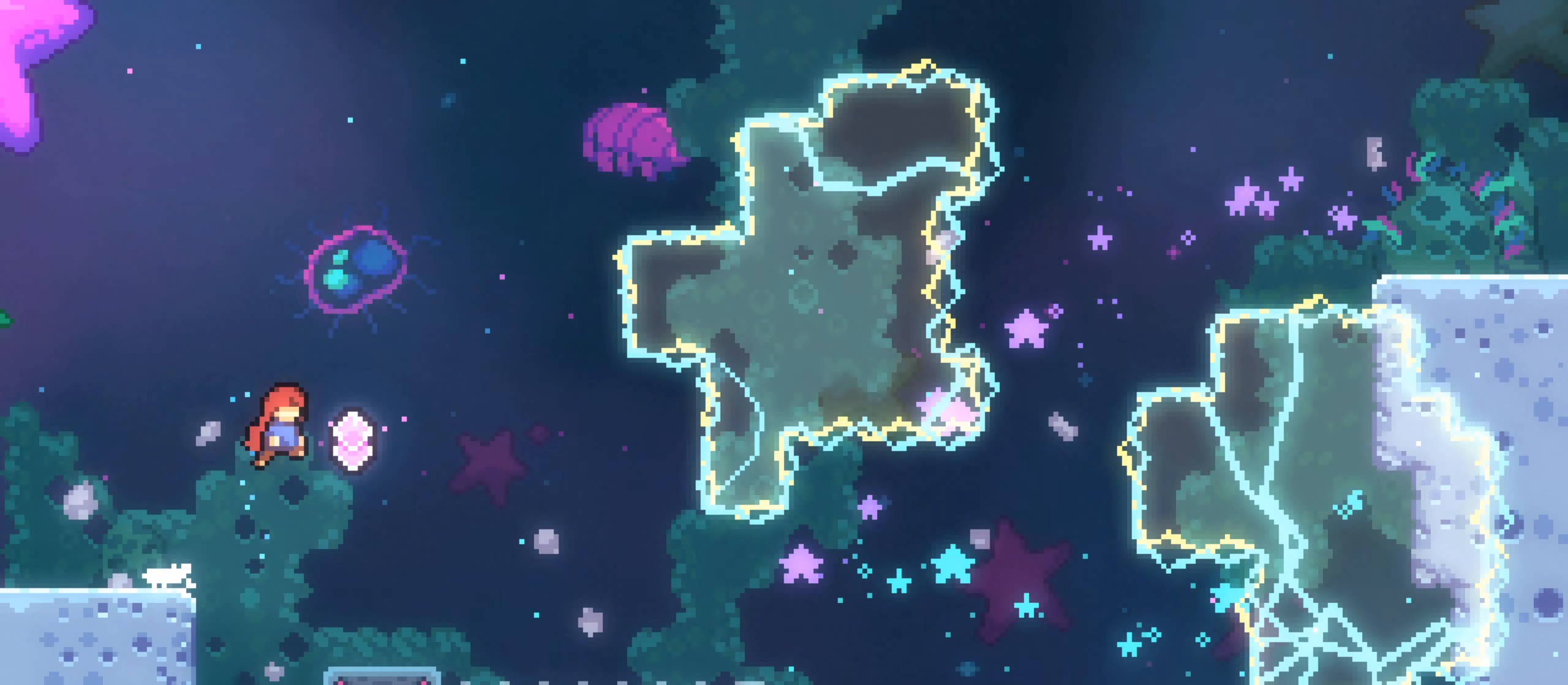
{"dt_ms": 1000, "buttons": ["L1"], "left_stick": "center", "right_stick": "center"}
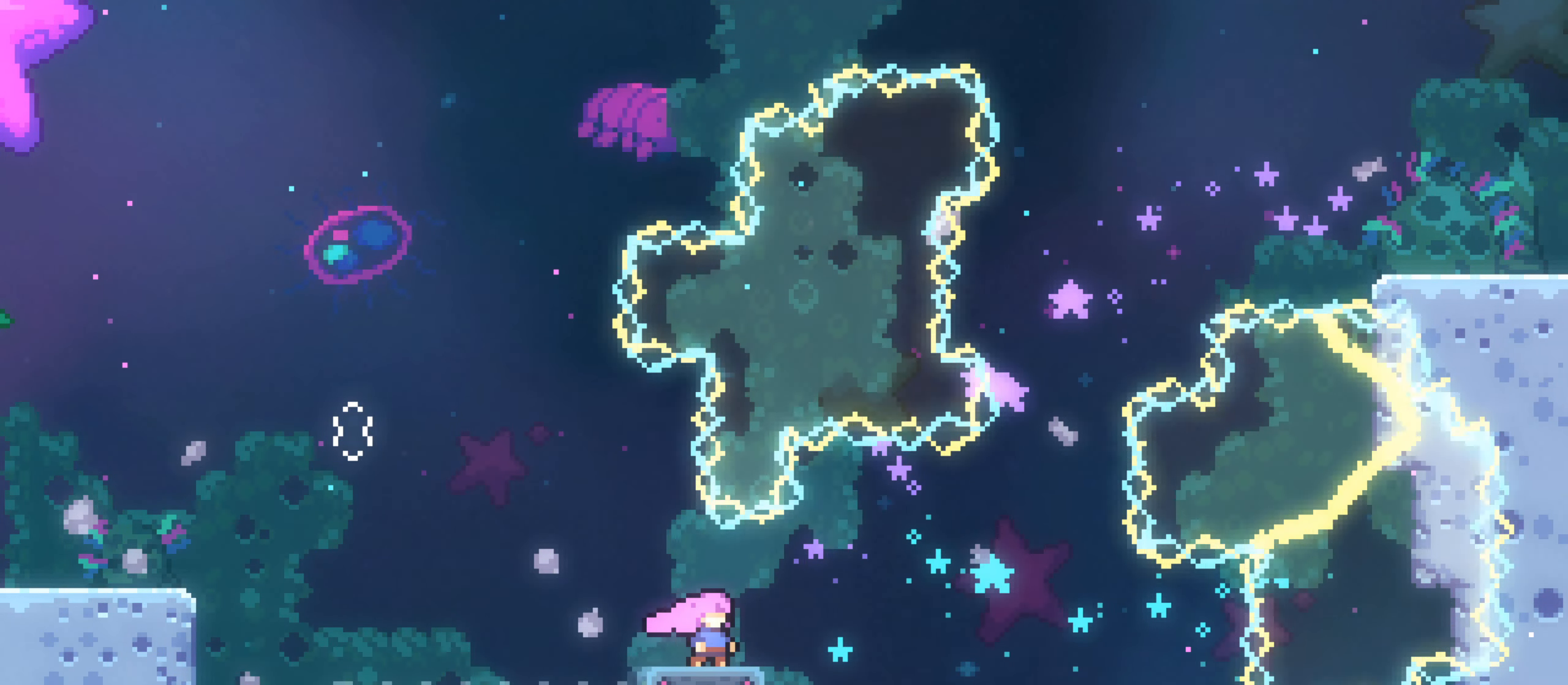
{"dt_ms": 500, "buttons": [], "left_stick": "up-right", "right_stick": "center", "events": [[33, "L1", "up"], [100, "left_stick", "right"], [450, "left_stick", "up-right"]]}
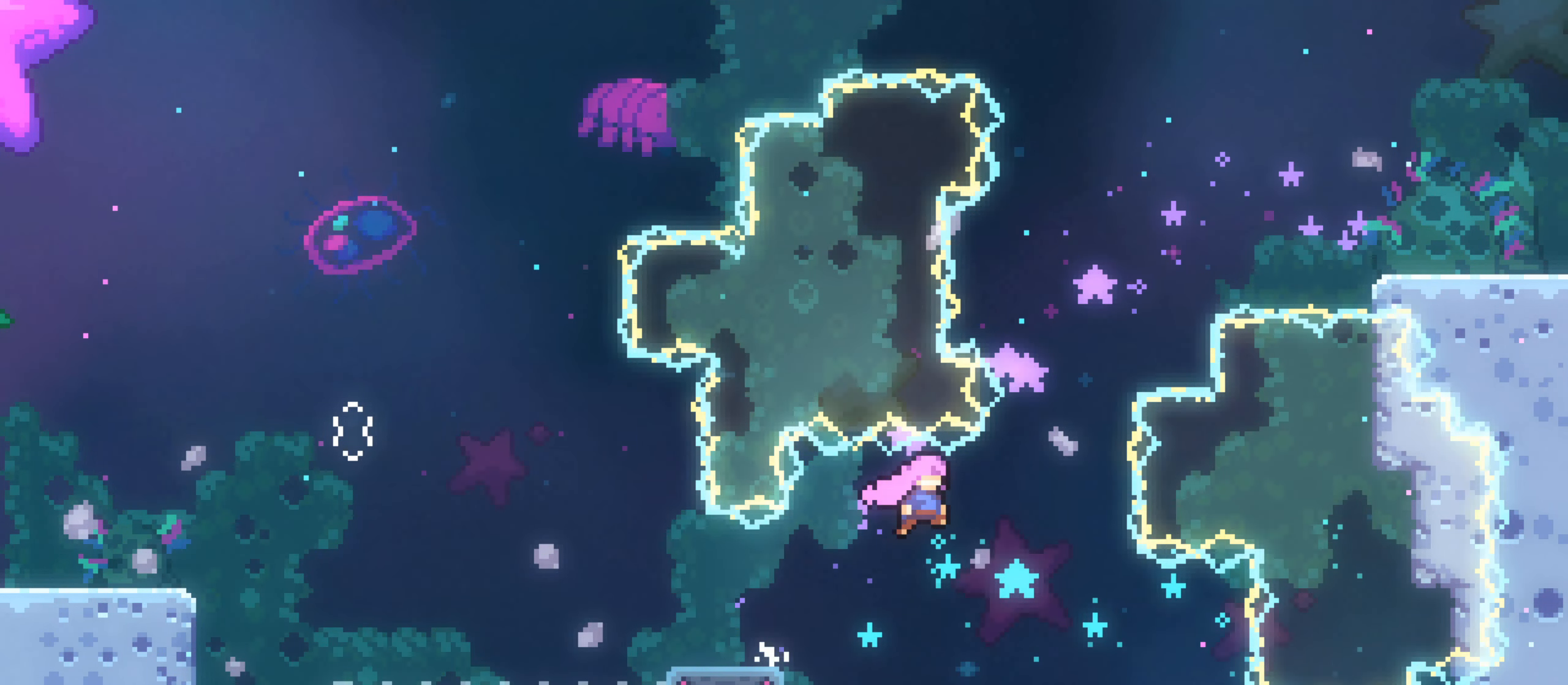
{"dt_ms": 500, "buttons": [], "left_stick": "up-right", "right_stick": "center", "events": [[133, "L1", "down"], [133, "L2", "down"], [200, "left_stick", "up"], [300, "L1", "up"], [333, "L2", "up"], [383, "L2", "down"], [467, "L2", "up"], [500, "left_stick", "up-right"]]}
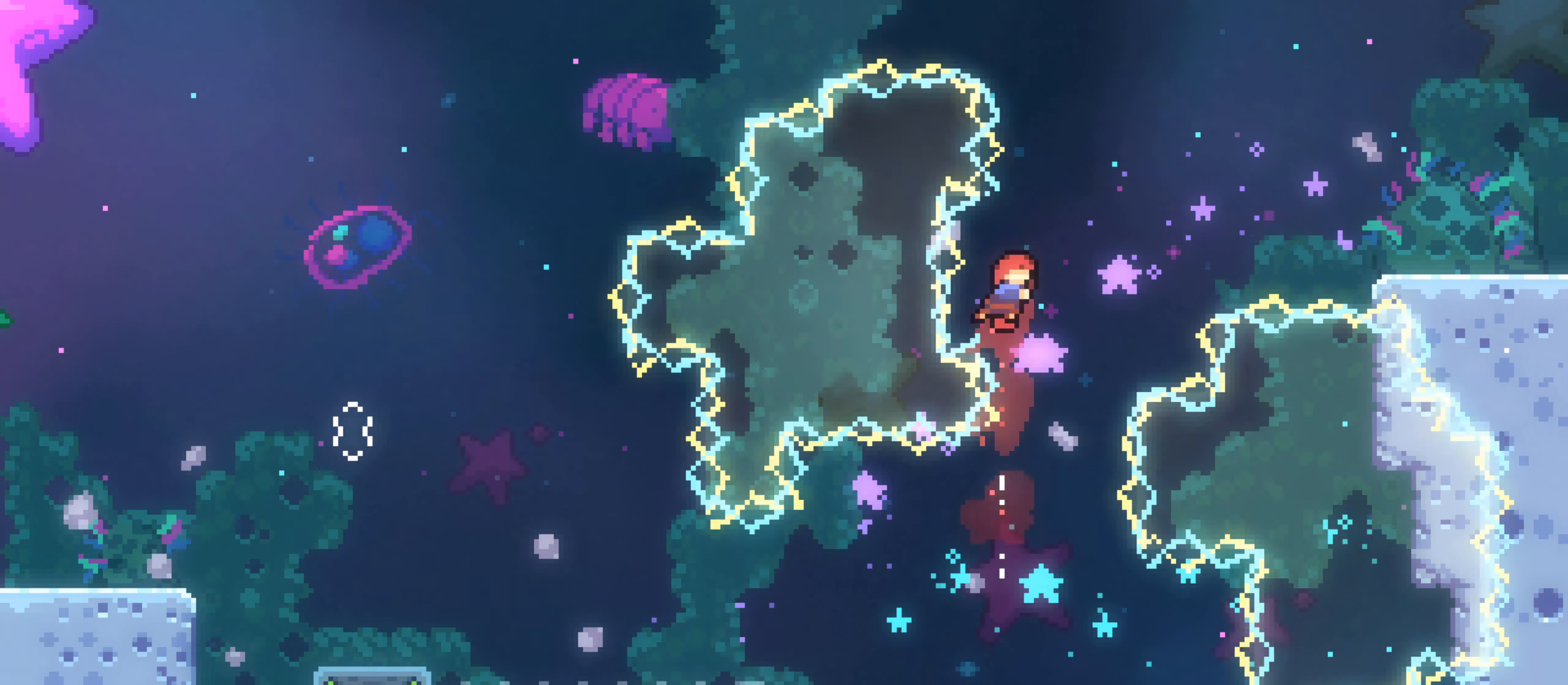
{"dt_ms": 500, "buttons": ["L2"], "left_stick": "up-right", "right_stick": "center", "events": [[417, "L2", "down"]]}
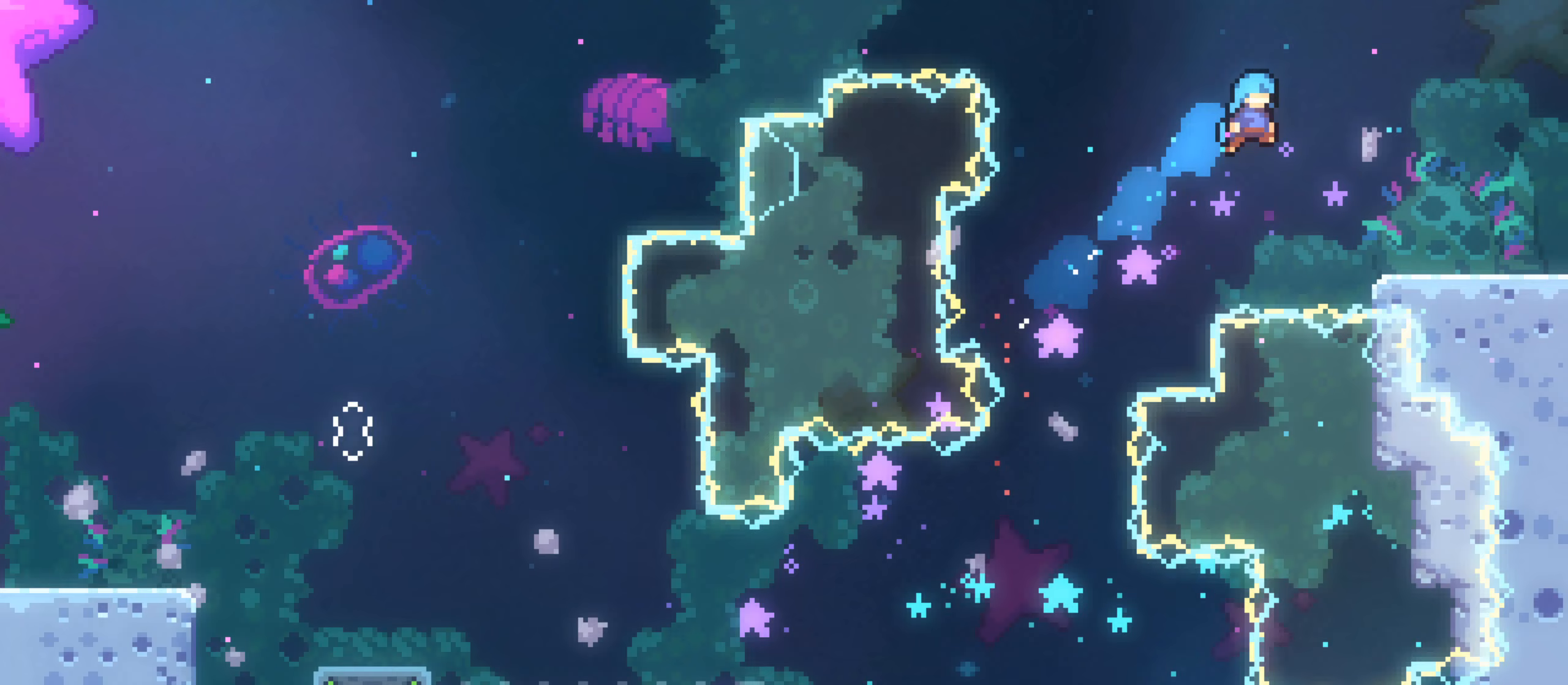
{"dt_ms": 500, "buttons": [], "left_stick": "up-right", "right_stick": "center"}
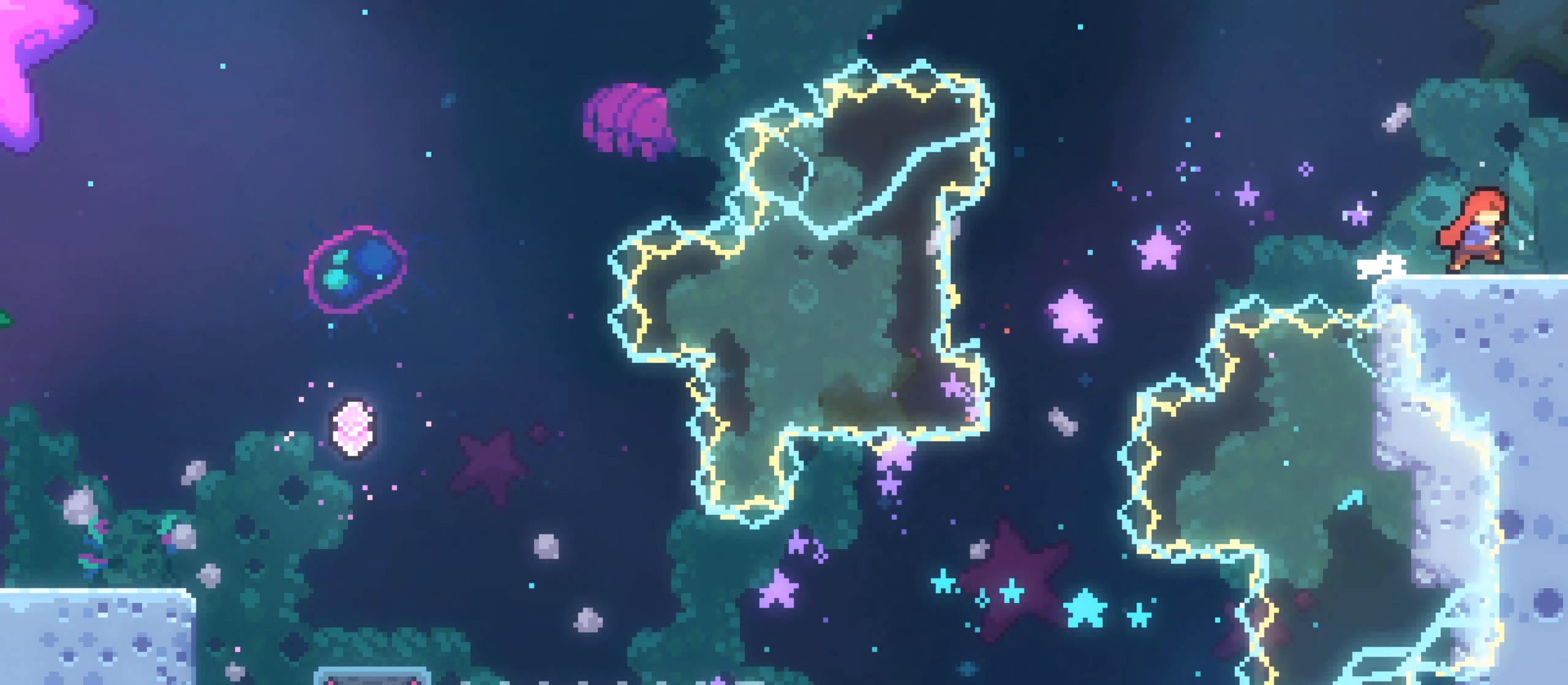
{"dt_ms": 500, "buttons": [], "left_stick": "center", "right_stick": "center"}
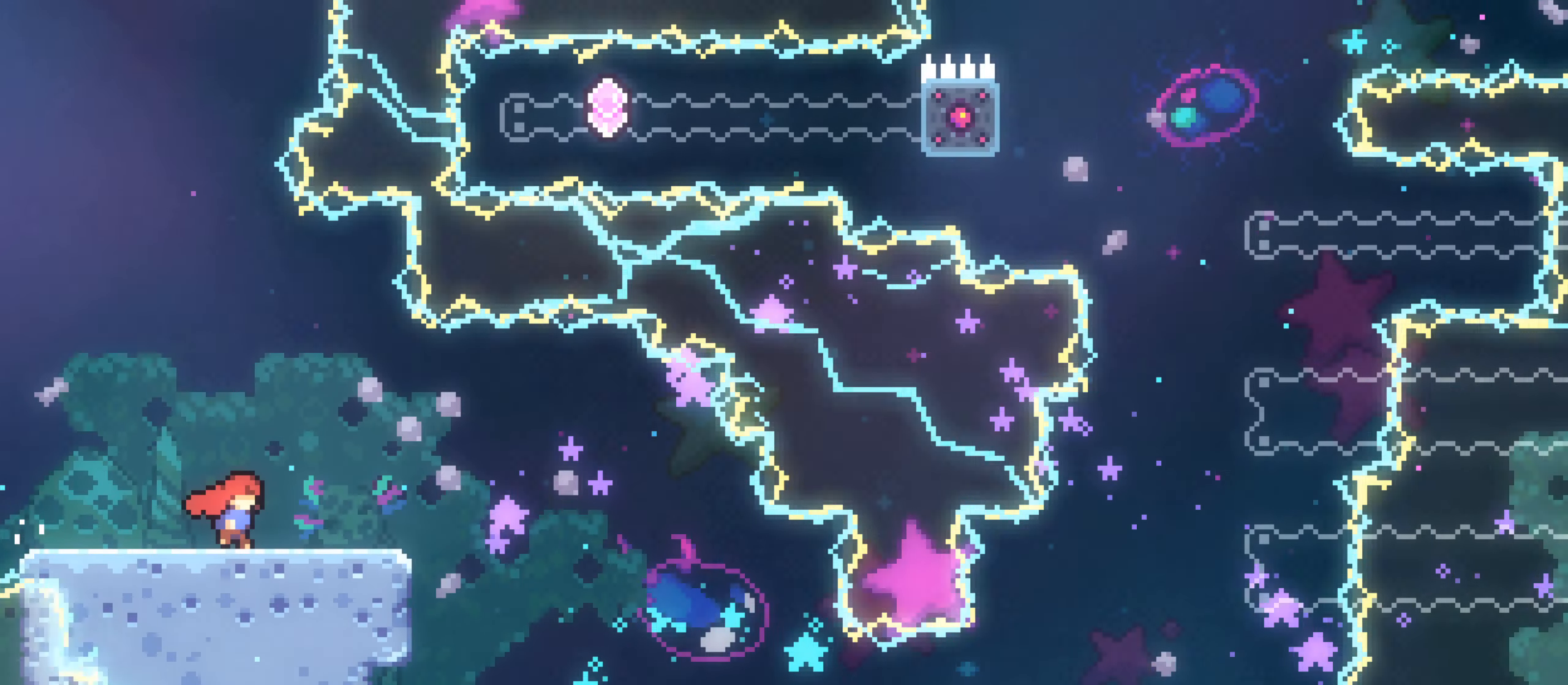
{"dt_ms": 500, "buttons": ["R2"], "left_stick": "center", "right_stick": "center", "events": [[217, "R1", "down"], [300, "R1", "up"], [433, "R2", "down"]]}
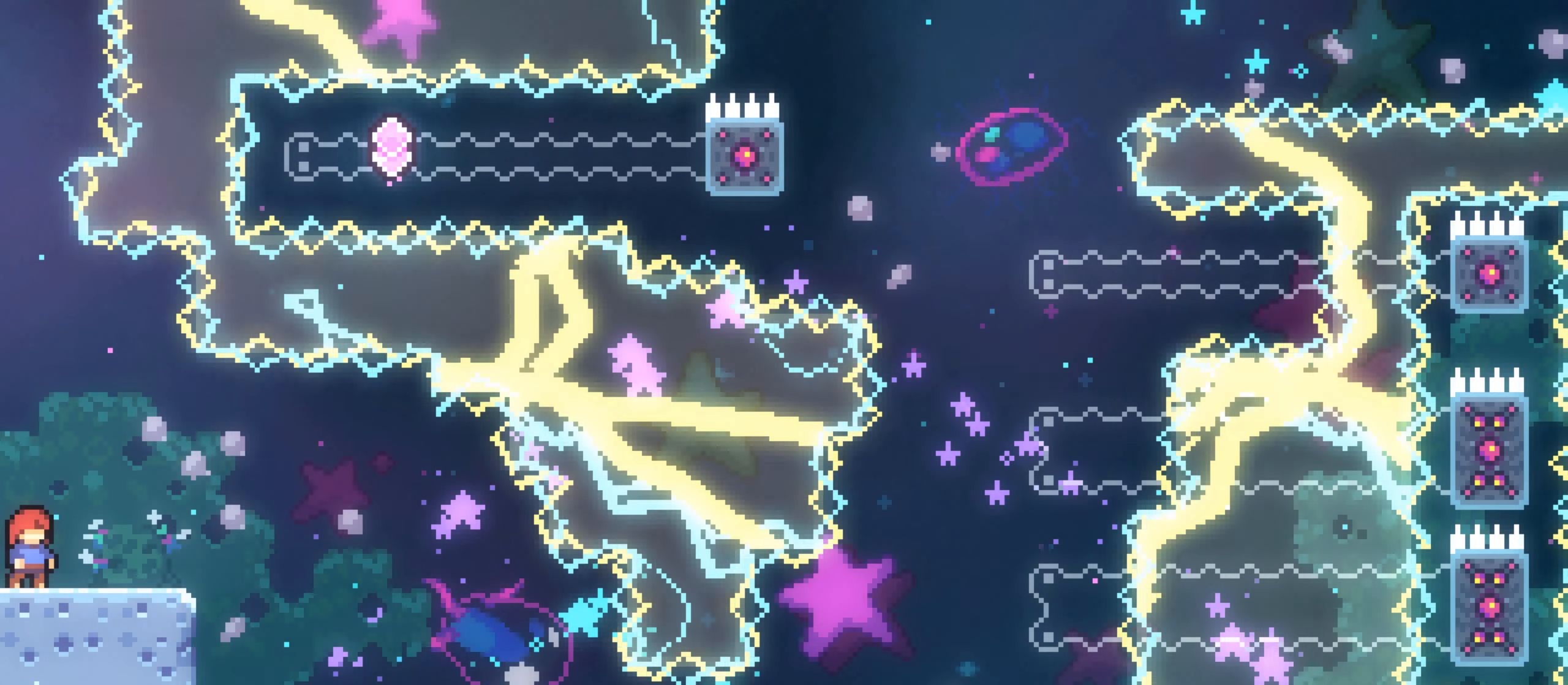
{"dt_ms": 500, "buttons": [], "left_stick": "center", "right_stick": "center"}
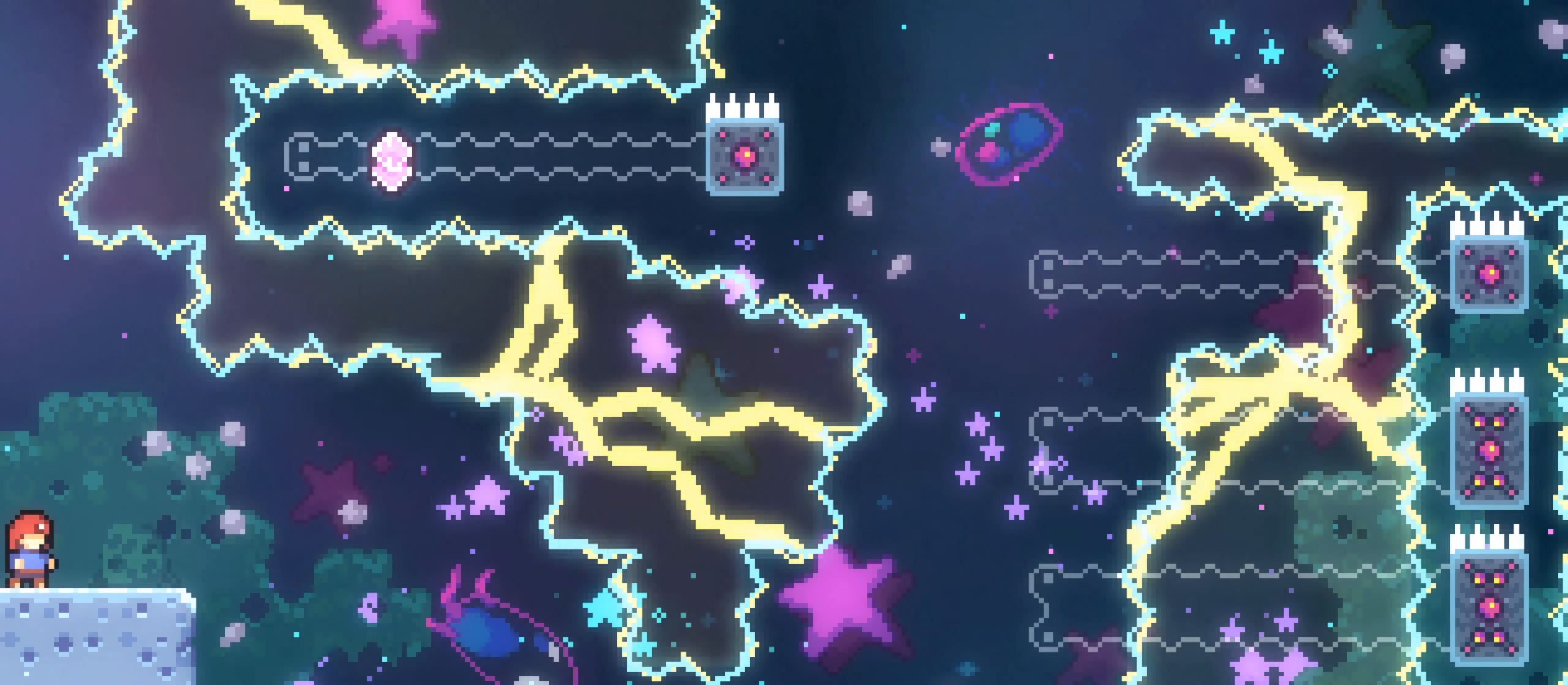
{"dt_ms": 500, "buttons": ["R1", "R2"], "left_stick": "center", "right_stick": "center", "events": [[67, "R1", "down"], [283, "R1", "up"], [483, "R1", "down"], [483, "R2", "down"]]}
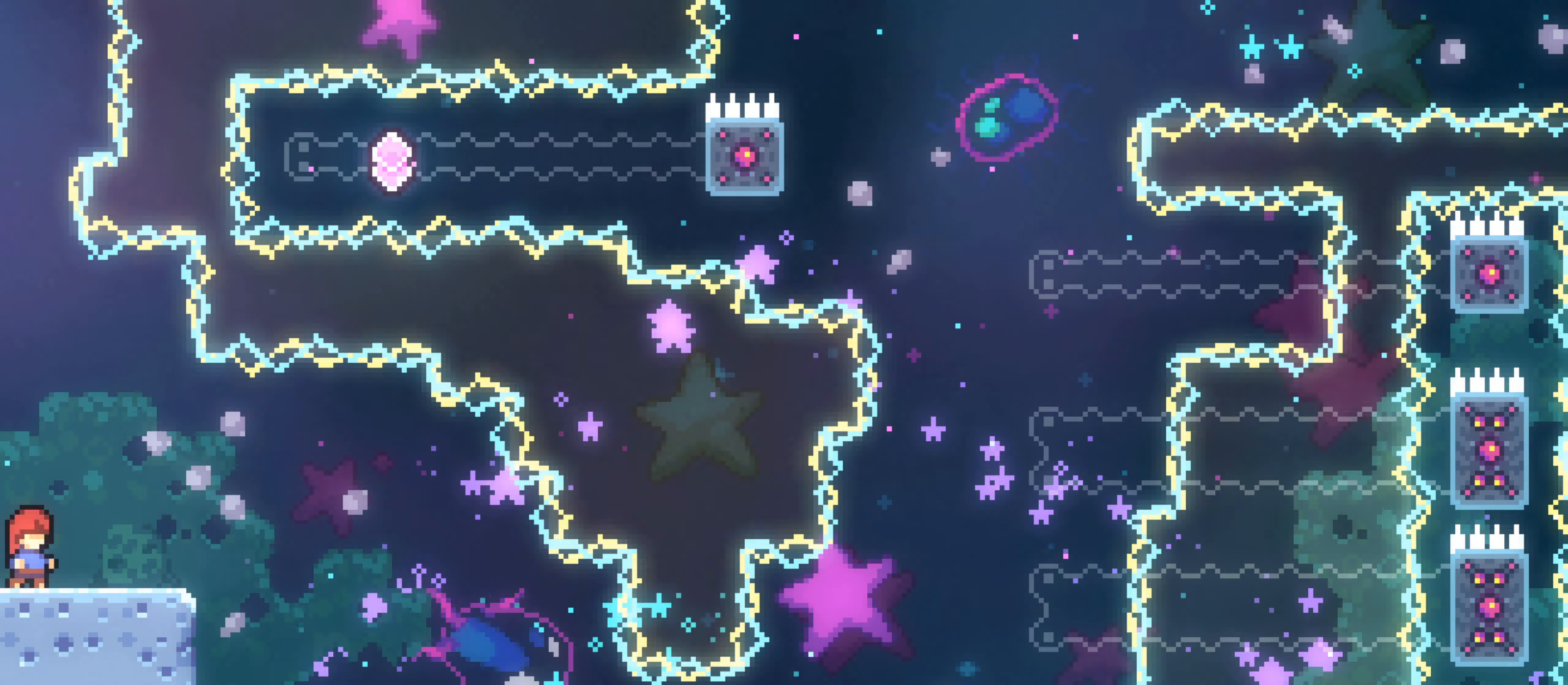
{"dt_ms": 500, "buttons": [], "left_stick": "center", "right_stick": "center"}